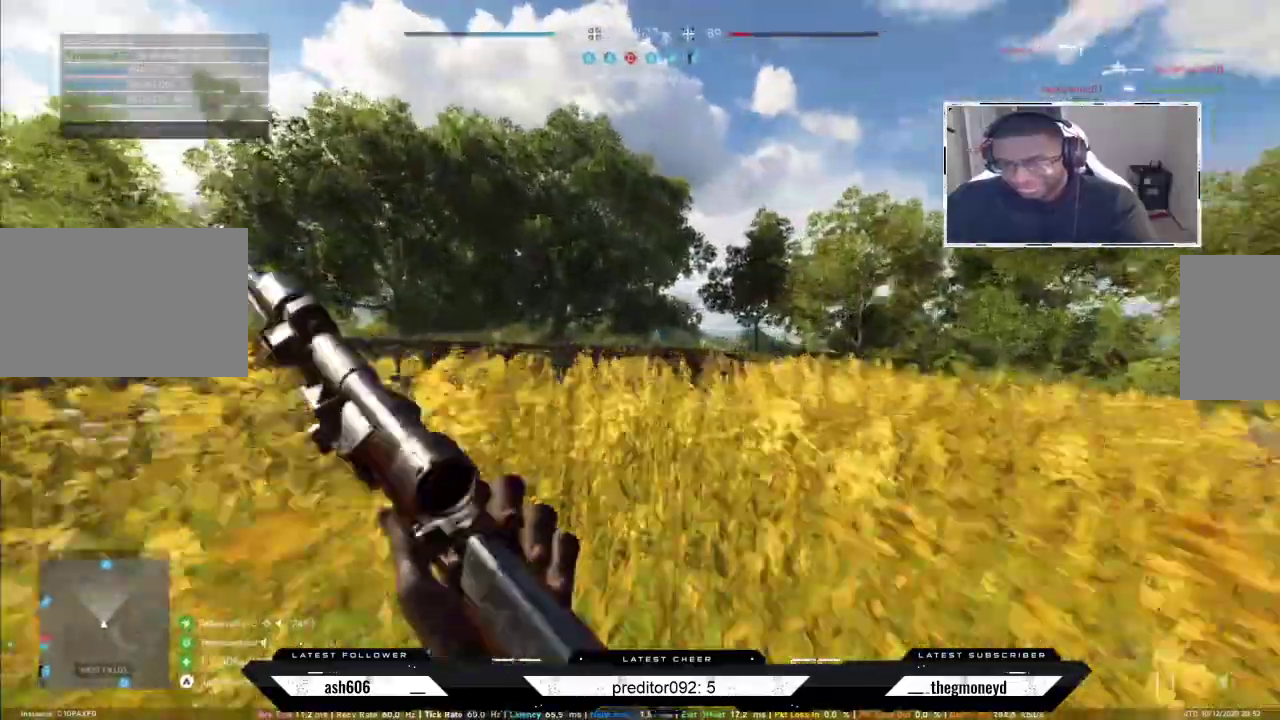
Gameplay with keyboard and mouse; each line is a JSON object with the keys and mouse buttons held at the frame after it. "events" lists presses ("down") and releases ("up") of "a", "ctrl", "d", "e", "f", "q", "r", "s", "shift", "space", "tab", "w", "mouse_left", "mouse_wheel", "mouse_right", "mouse_mb4" and "mouse_mb5" between this image and that frame as [ms after this image, input, new state], when the widget could be followed in between. "mouse_left", "mouse_wheel", "mouse_right", "mouse_mb4", "mouse_mb5" = the "left", "wheel", "right", "mb4", "mb5" buttons of the "mouse" list. No other keys are recorded. "wheel" means that the mouse wheel is clicked or scrolled. Not read: mouse_move.
{"keys": ["shift", "w"], "mouse": [], "events": []}
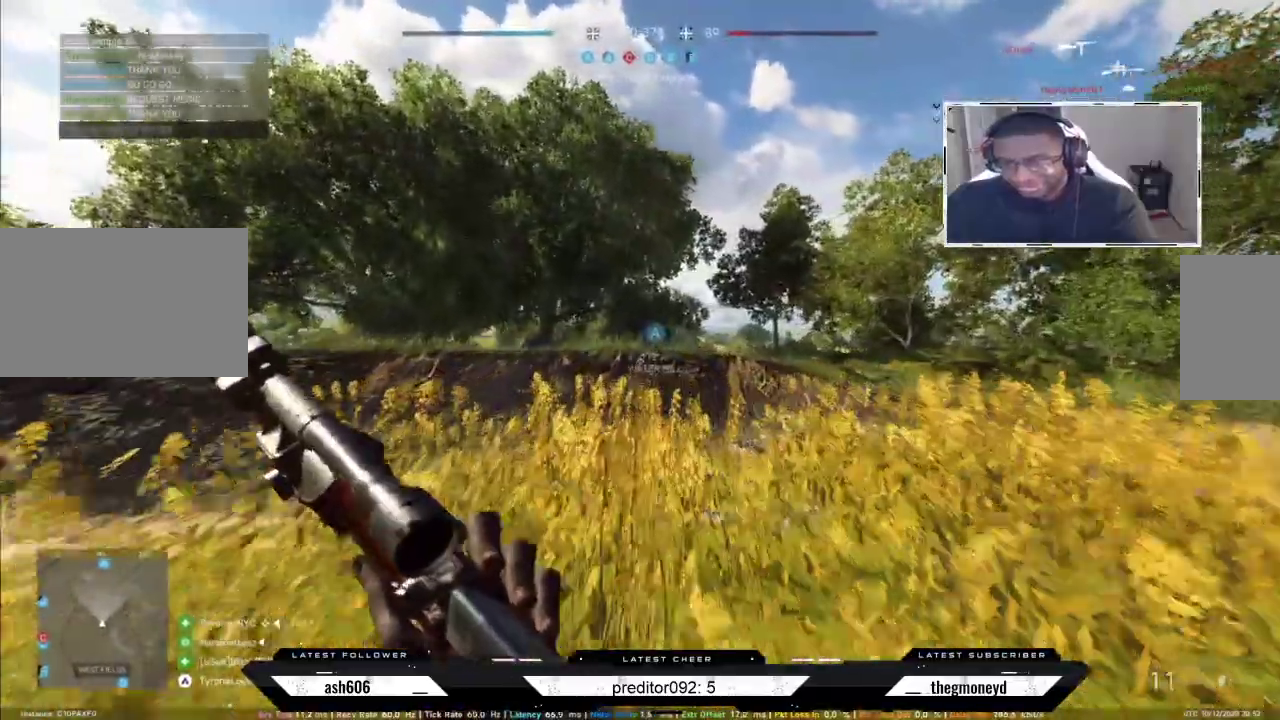
{"keys": ["a", "shift", "w"], "mouse": [], "events": [[283, "a", "down"]]}
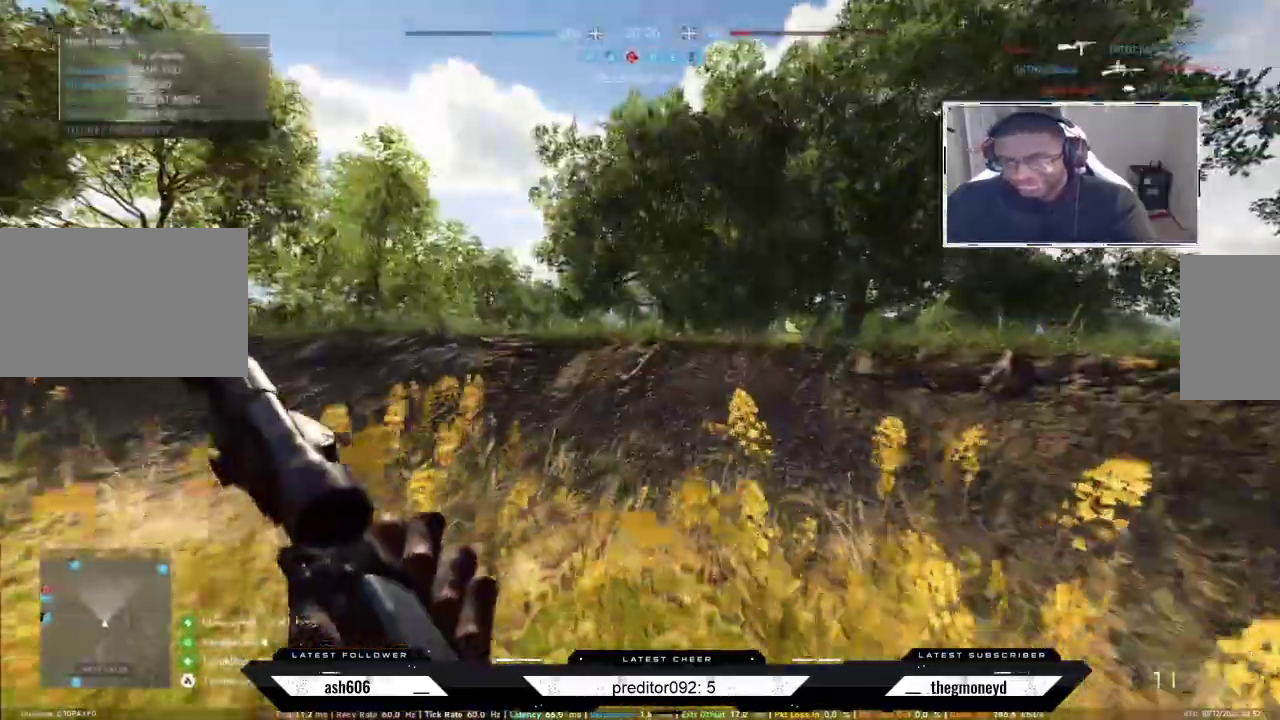
{"keys": ["shift", "w"], "mouse": [], "events": [[67, "a", "up"]]}
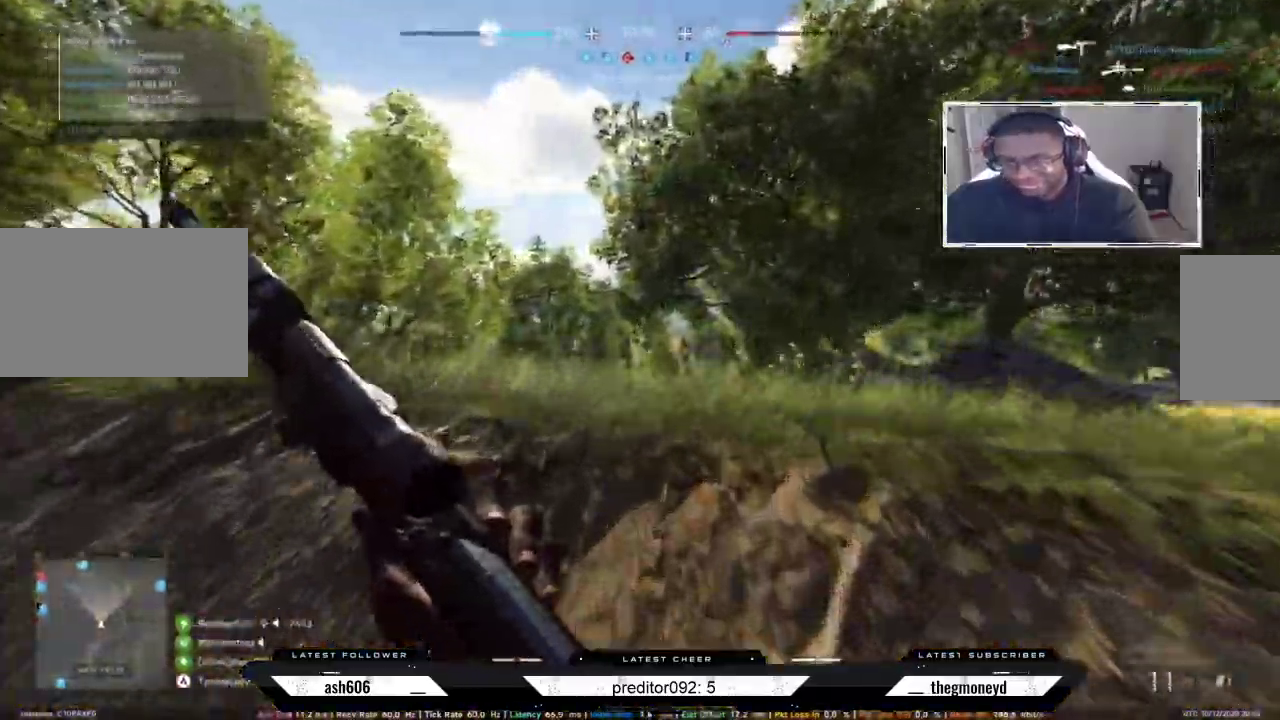
{"keys": ["shift", "w"], "mouse": [], "events": [[16, "a", "down"], [233, "a", "up"]]}
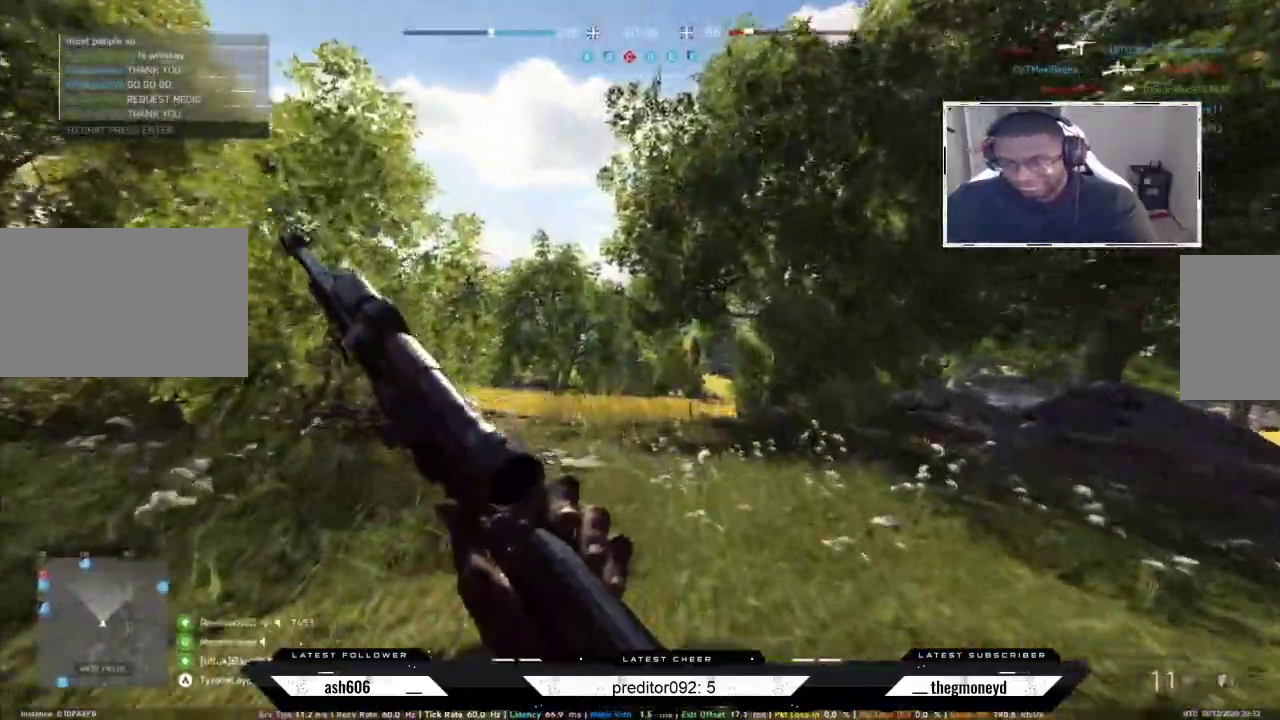
{"keys": ["shift", "w"], "mouse": [], "events": []}
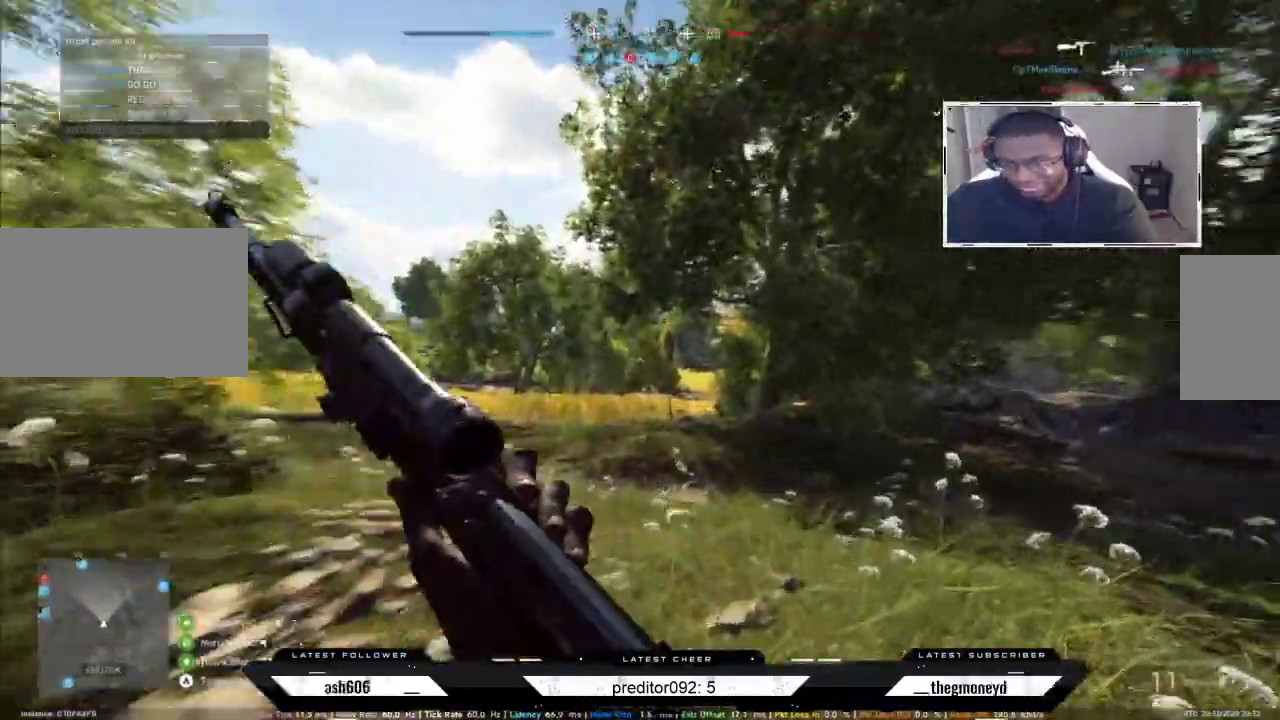
{"keys": ["shift", "w"], "mouse": [], "events": []}
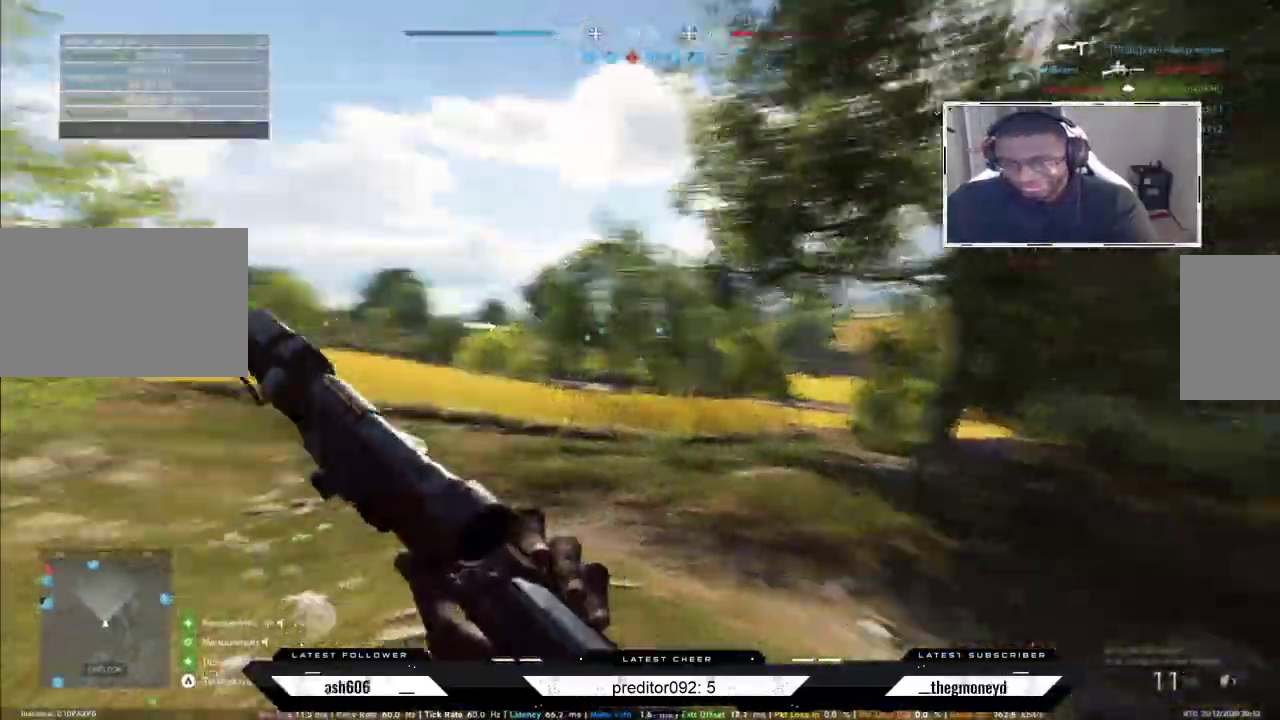
{"keys": ["shift", "w"], "mouse": [], "events": [[50, "d", "down"], [351, "d", "up"]]}
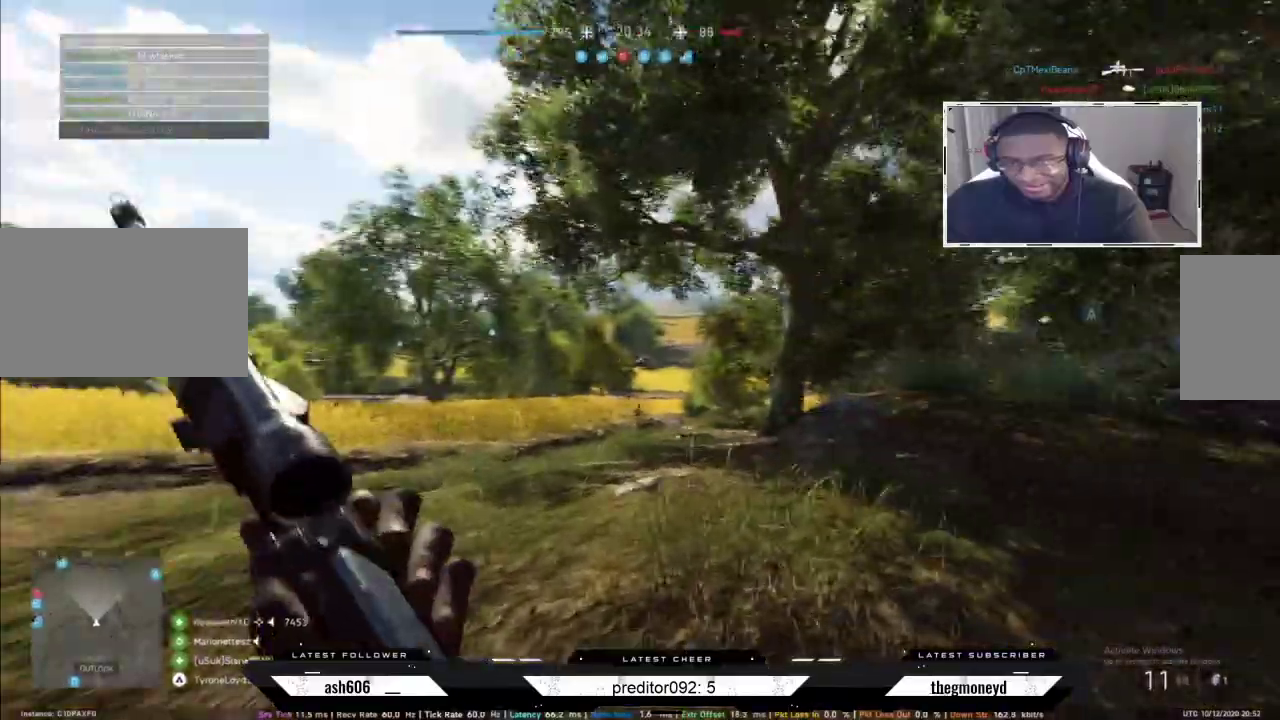
{"keys": ["a", "shift", "space", "w"], "mouse": [], "events": [[100, "a", "down"], [467, "space", "down"]]}
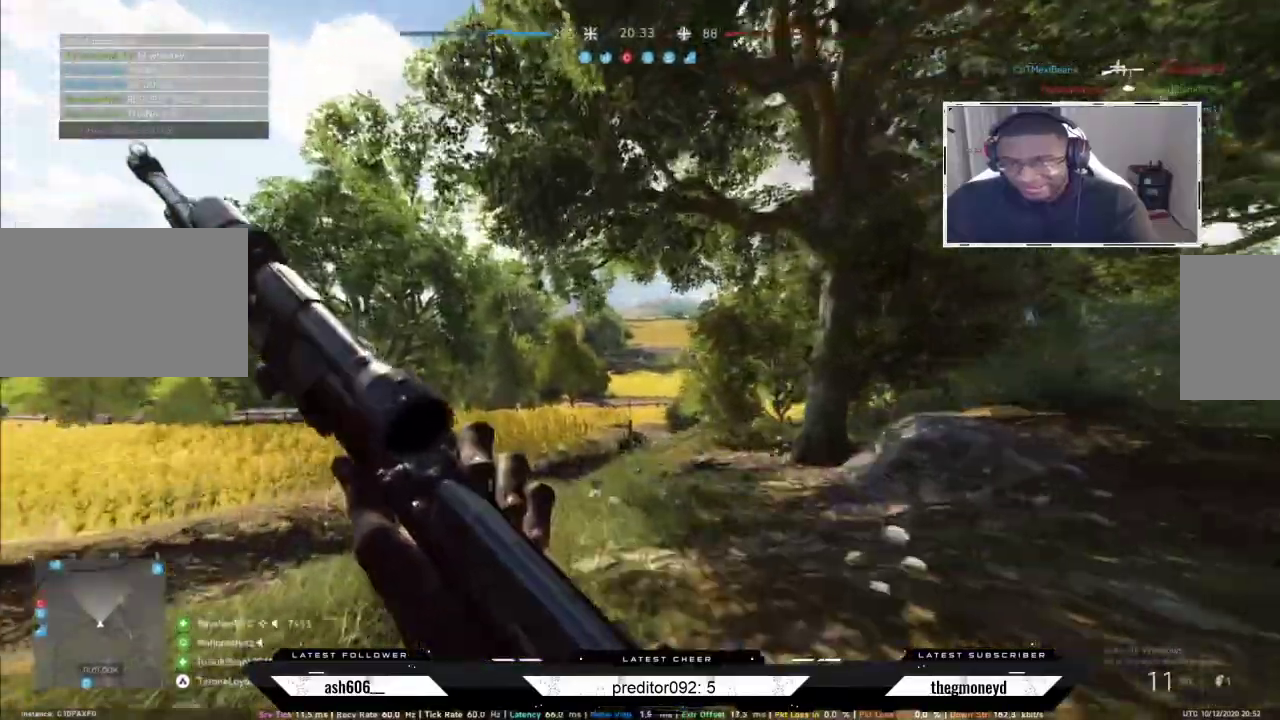
{"keys": ["a", "shift", "w"], "mouse": [], "events": [[150, "space", "up"]]}
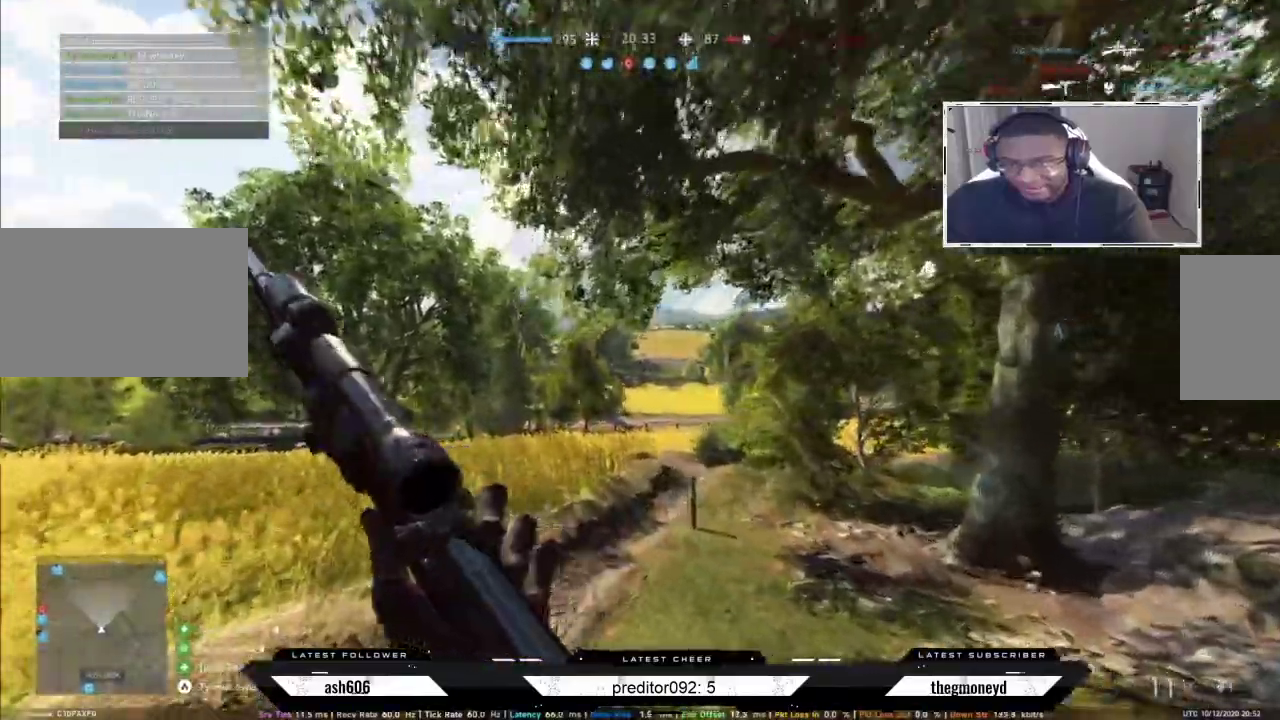
{"keys": ["a", "d", "shift", "w"], "mouse": [], "events": [[467, "d", "down"]]}
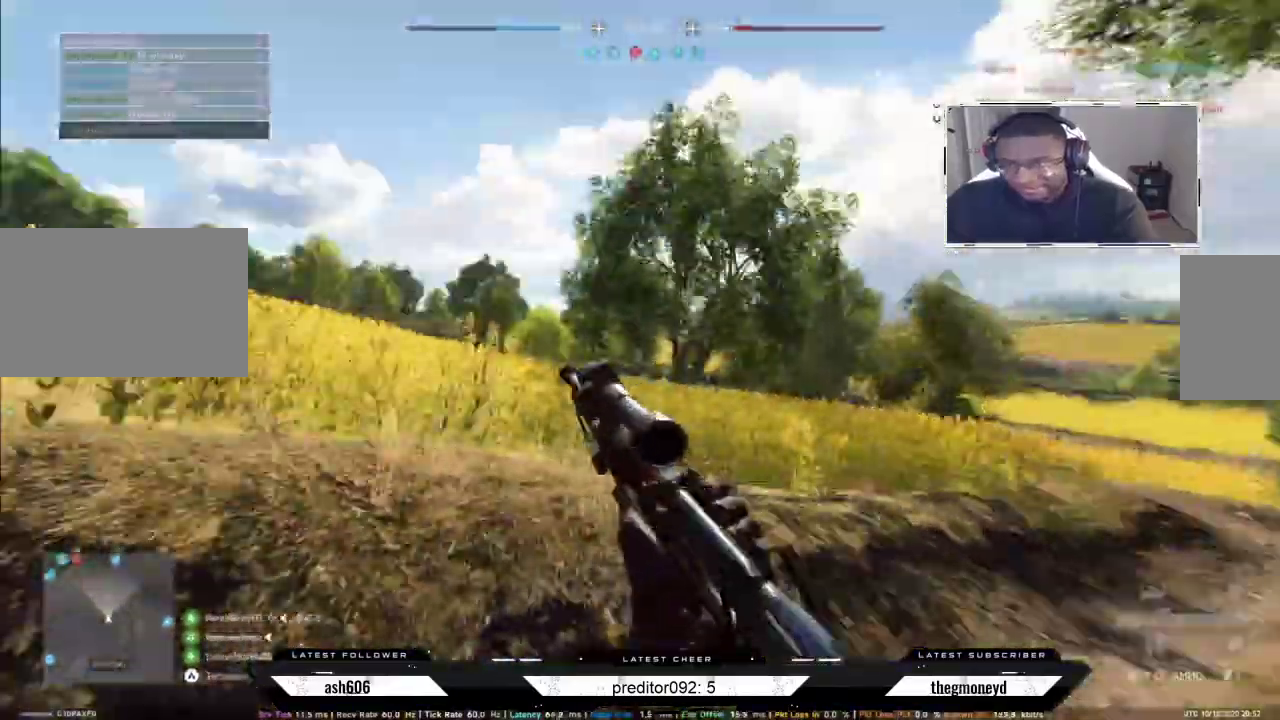
{"keys": ["shift", "w"], "mouse": [], "events": [[217, "a", "up"], [384, "d", "up"]]}
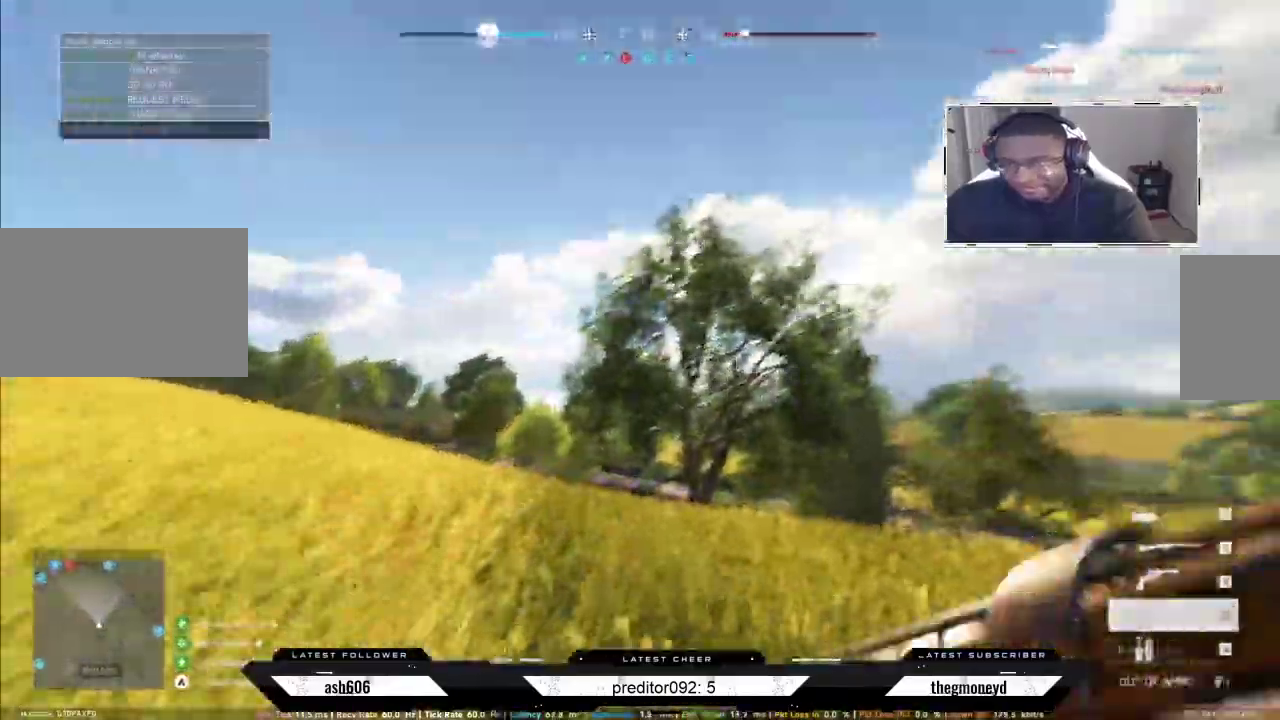
{"keys": ["a", "shift", "w"], "mouse": [], "events": [[167, "a", "down"]]}
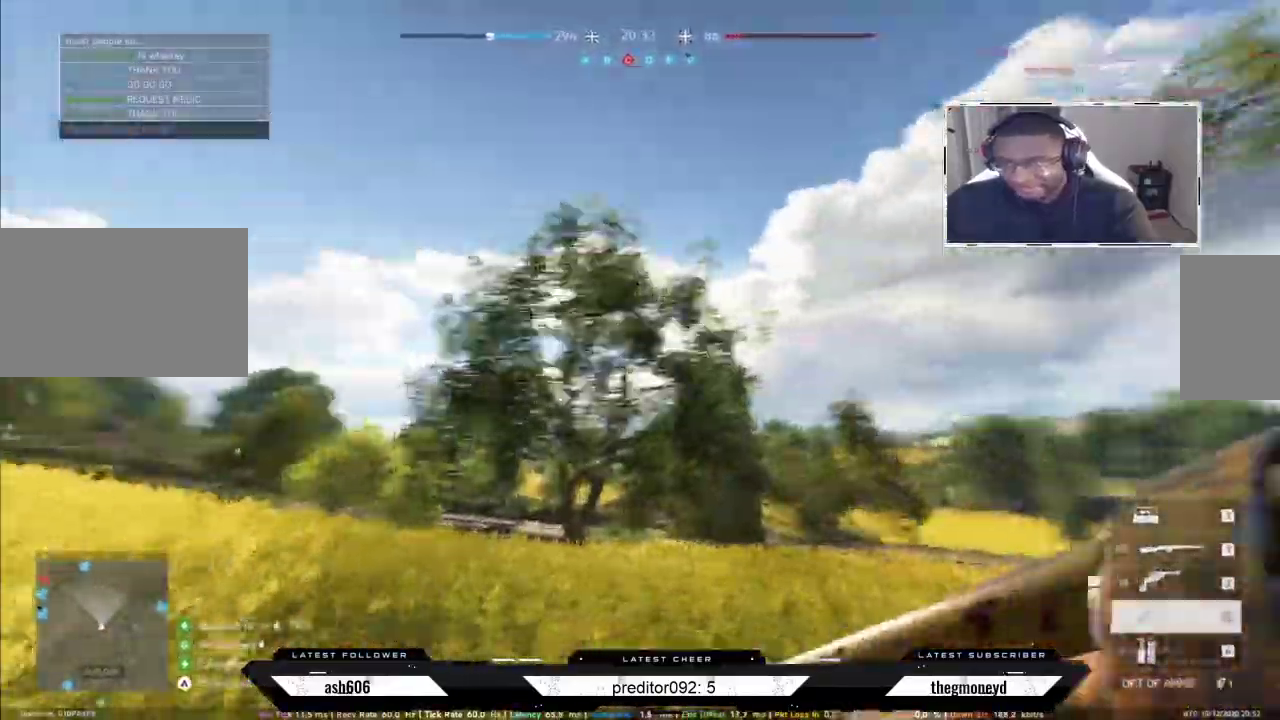
{"keys": ["shift", "w"], "mouse": [], "events": [[434, "a", "up"]]}
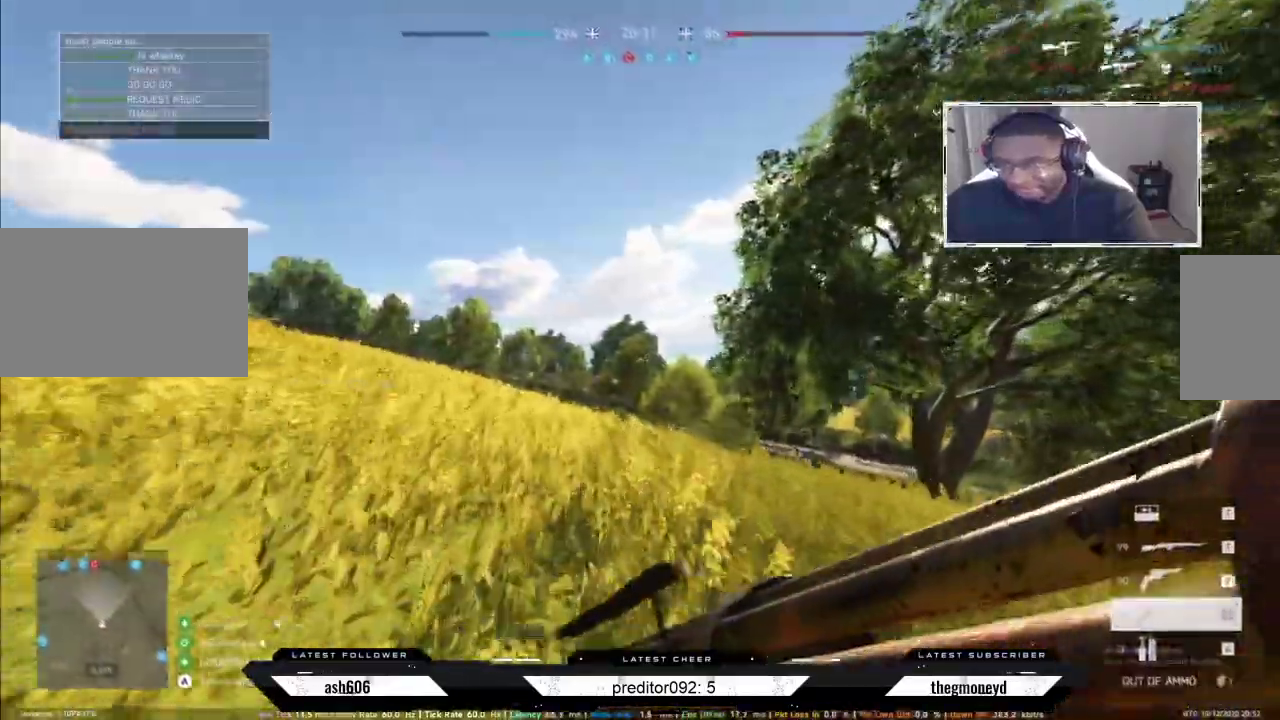
{"keys": ["a", "ctrl", "shift", "w"], "mouse": [], "events": [[300, "a", "down"], [450, "ctrl", "down"]]}